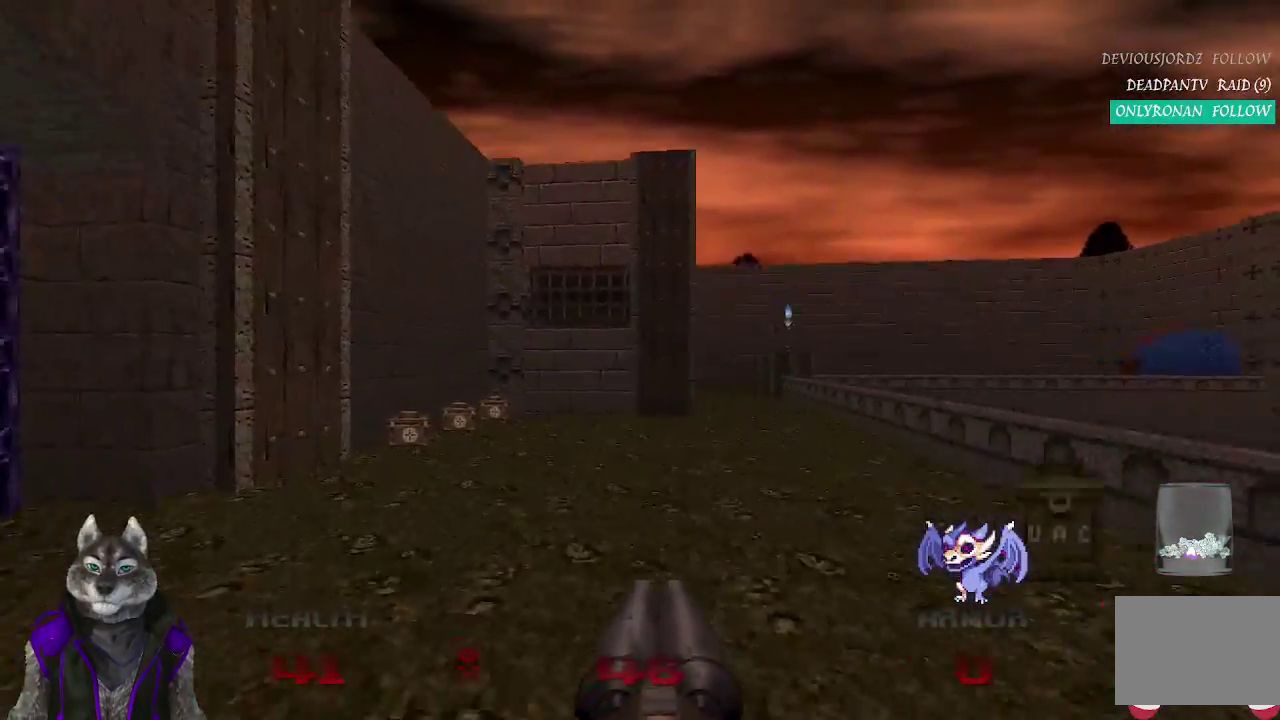
Gameplay with a controller (PlayStation layout); each line is a JSON object with the inputs held at the frame after it. "events" lists button and stick changes between this image and that frame as [ms after this image, input, new state], when the widget could be followed in between.
{"buttons": [], "left_stick": "up", "right_stick": "center", "events": []}
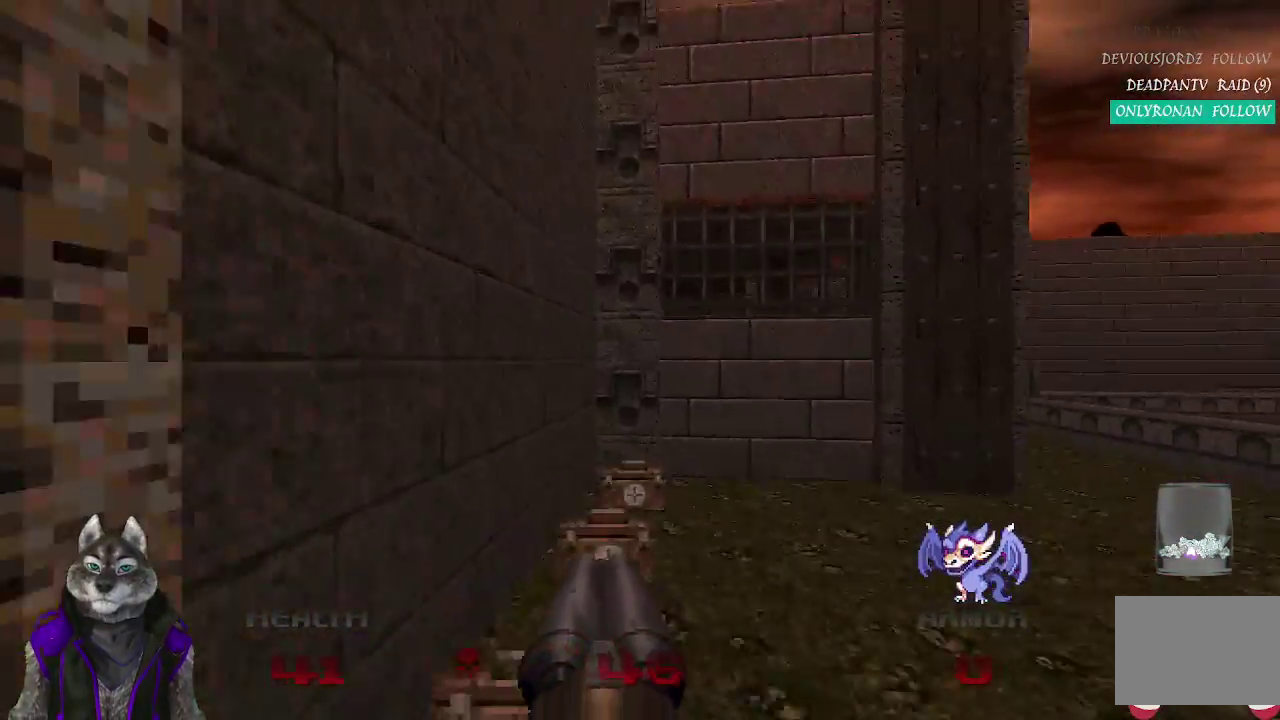
{"buttons": [], "left_stick": "up", "right_stick": "center", "events": []}
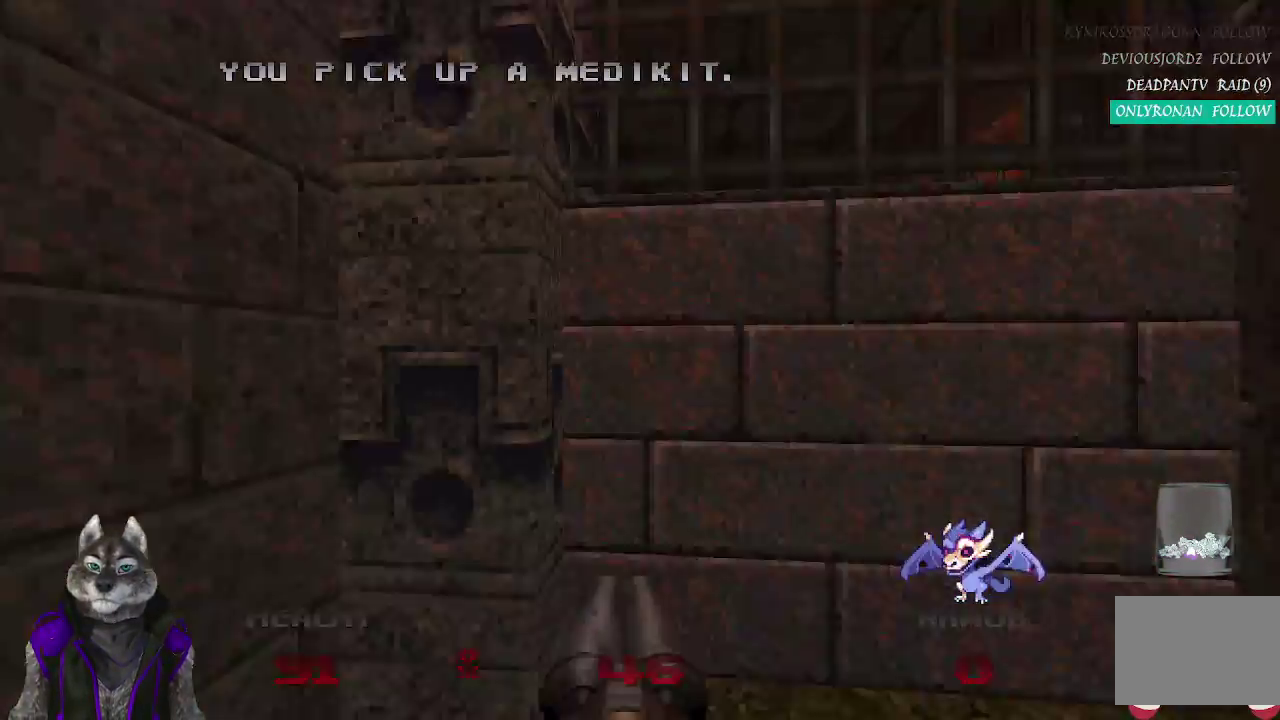
{"buttons": [], "left_stick": "down-right", "right_stick": "center", "events": [[117, "left_stick", "down"], [233, "DPAD_RIGHT", "down"], [350, "DPAD_RIGHT", "up"], [400, "left_stick", "down-right"], [450, "DPAD_RIGHT", "down"], [500, "DPAD_RIGHT", "up"]]}
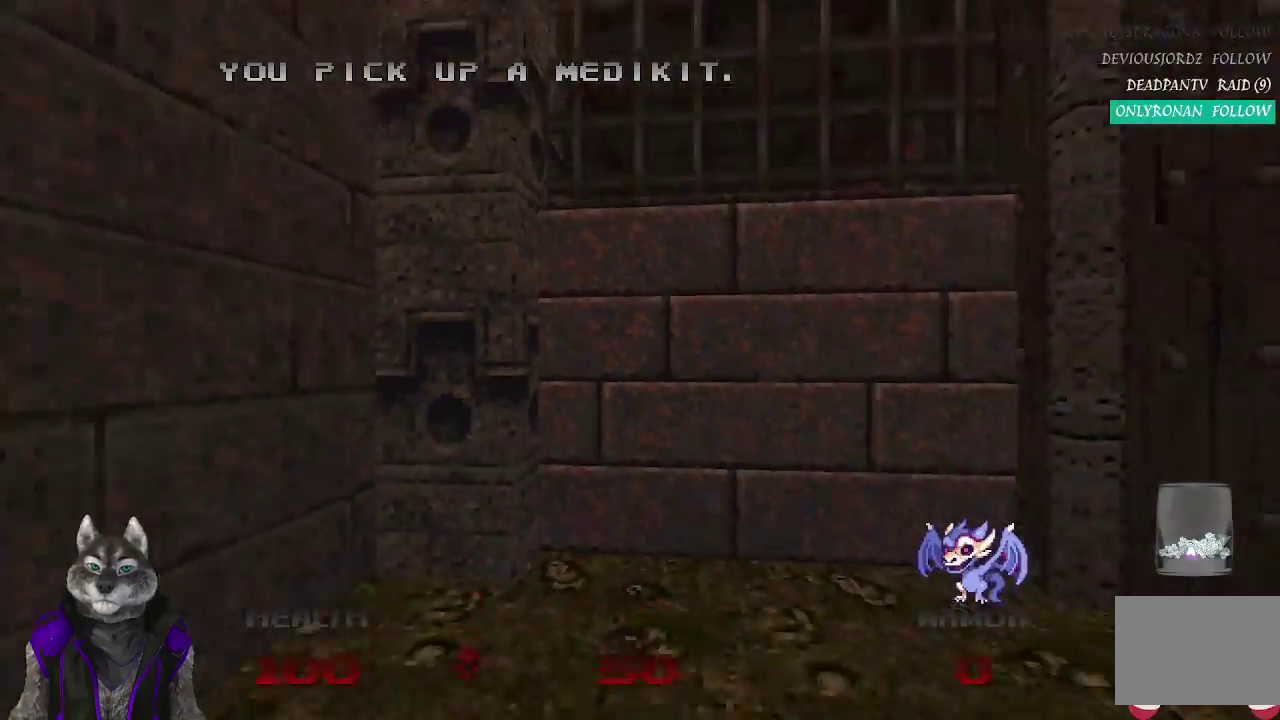
{"buttons": [], "left_stick": "up", "right_stick": "center", "events": [[150, "left_stick", "up-right"], [283, "left_stick", "up"]]}
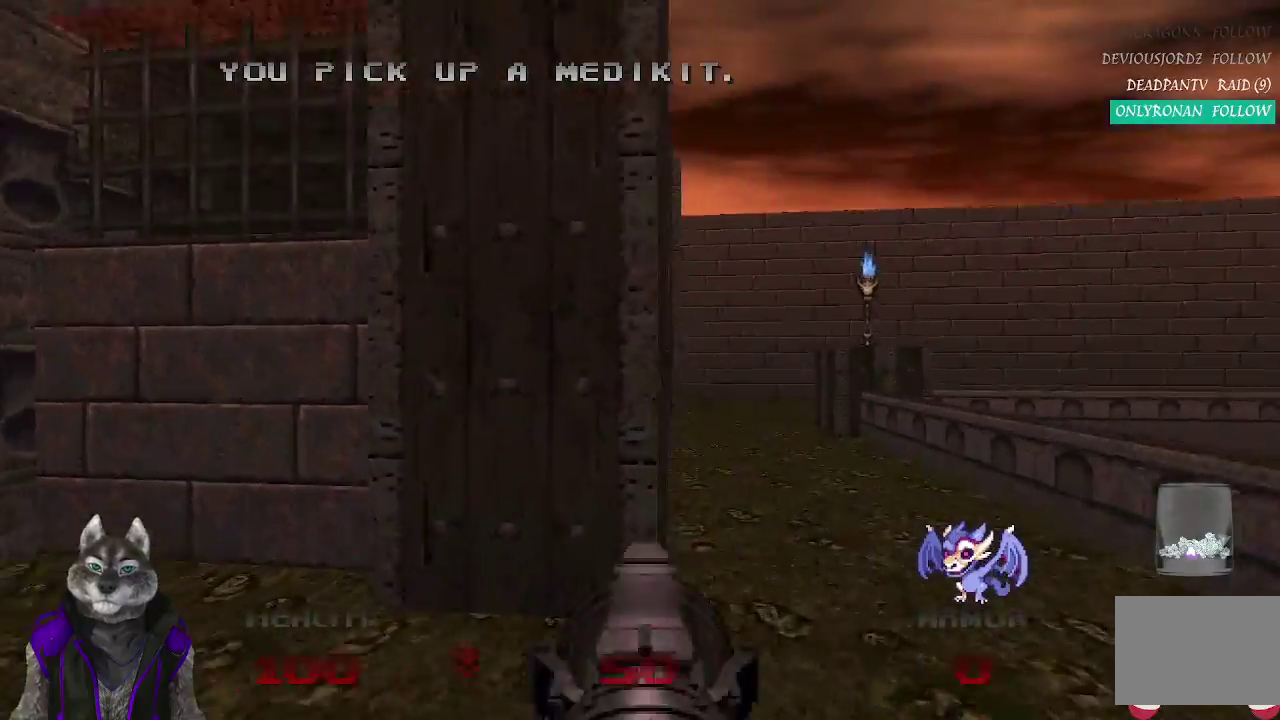
{"buttons": [], "left_stick": "up", "right_stick": "center", "events": [[100, "DPAD_LEFT", "down"], [217, "DPAD_LEFT", "up"]]}
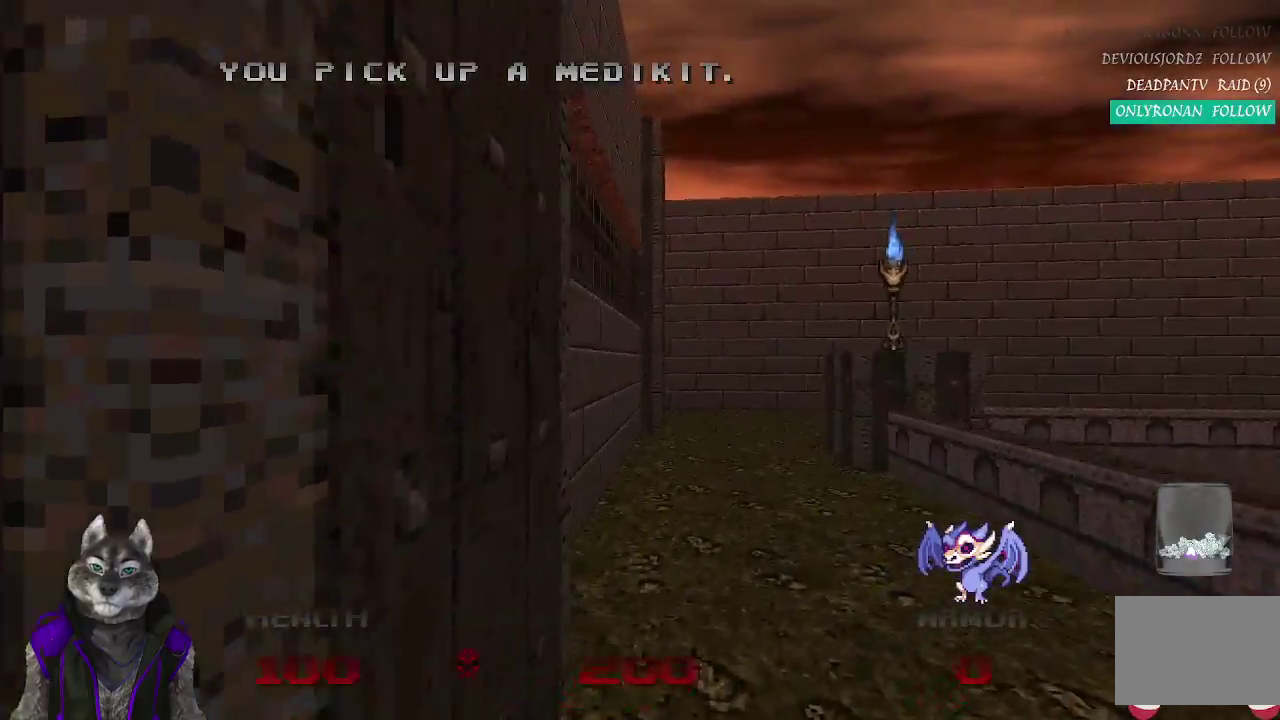
{"buttons": [], "left_stick": "up", "right_stick": "right", "events": [[433, "right_stick", "down-right"], [483, "right_stick", "right"]]}
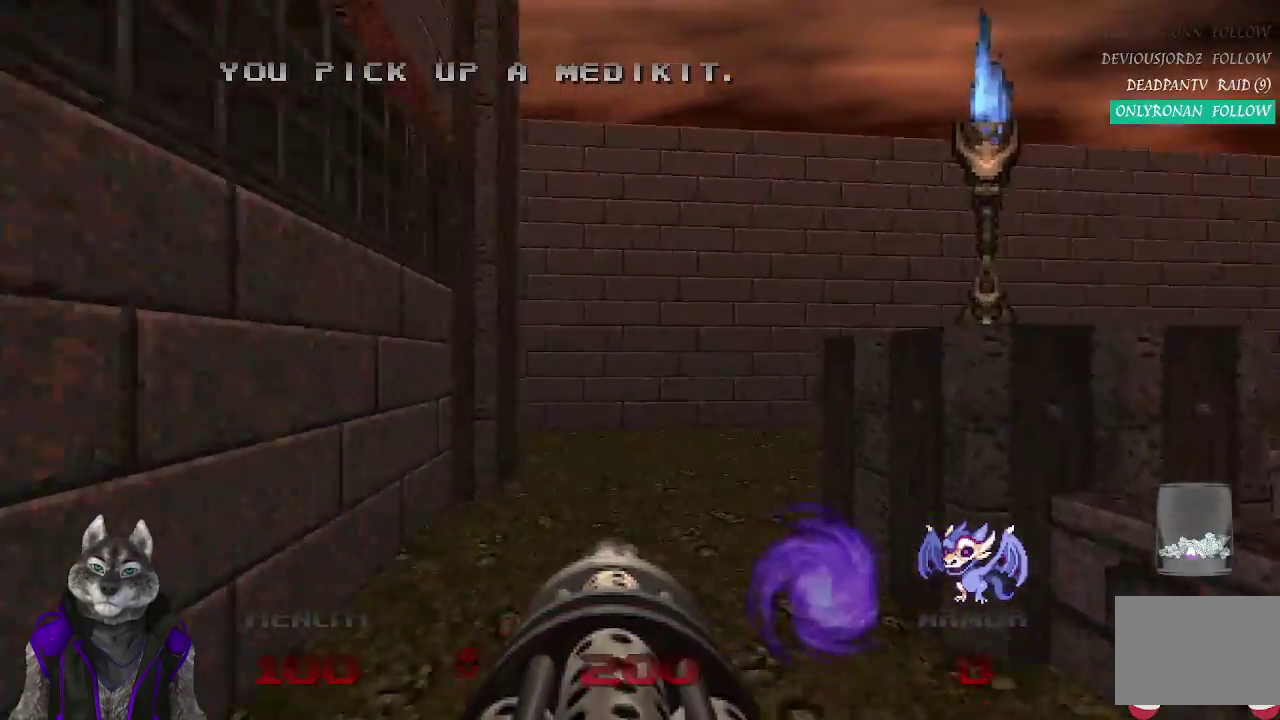
{"buttons": [], "left_stick": "up", "right_stick": "right", "events": [[217, "left_stick", "down-right"], [367, "left_stick", "up-left"], [467, "left_stick", "up"]]}
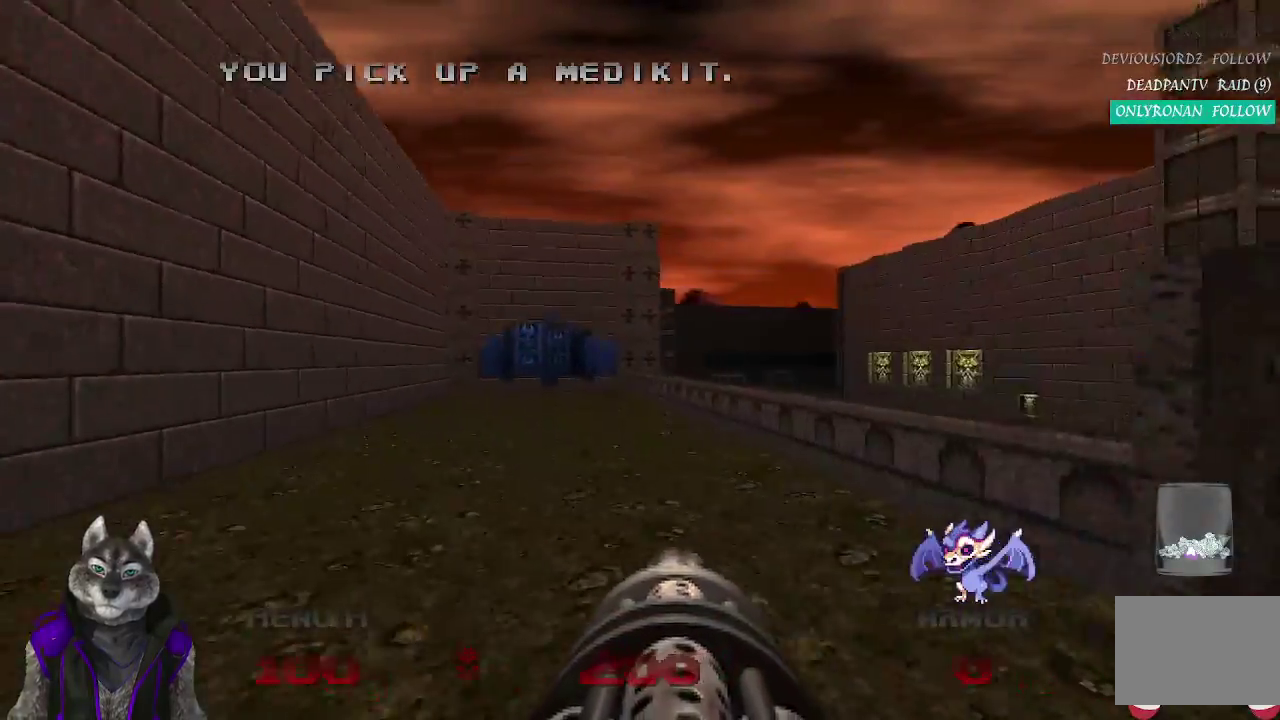
{"buttons": [], "left_stick": "up", "right_stick": "center", "events": [[50, "right_stick", "center"], [217, "right_stick", "left"], [333, "right_stick", "center"]]}
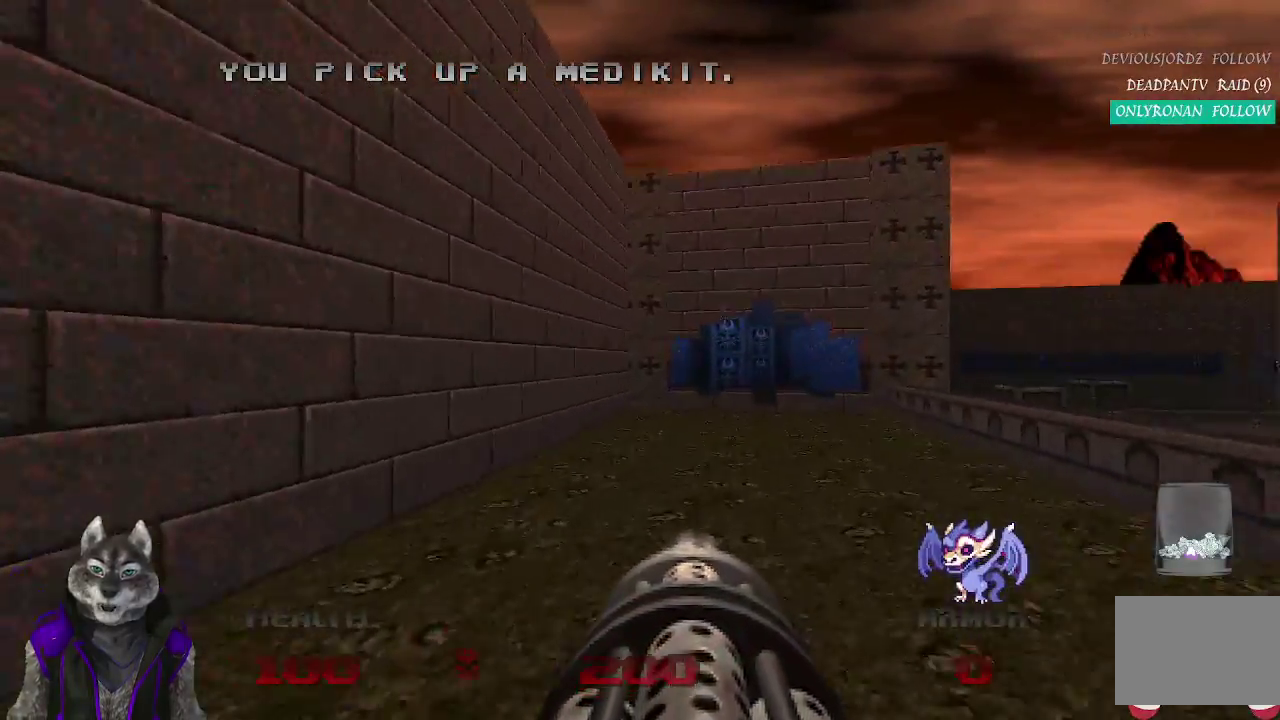
{"buttons": [], "left_stick": "up", "right_stick": "center", "events": []}
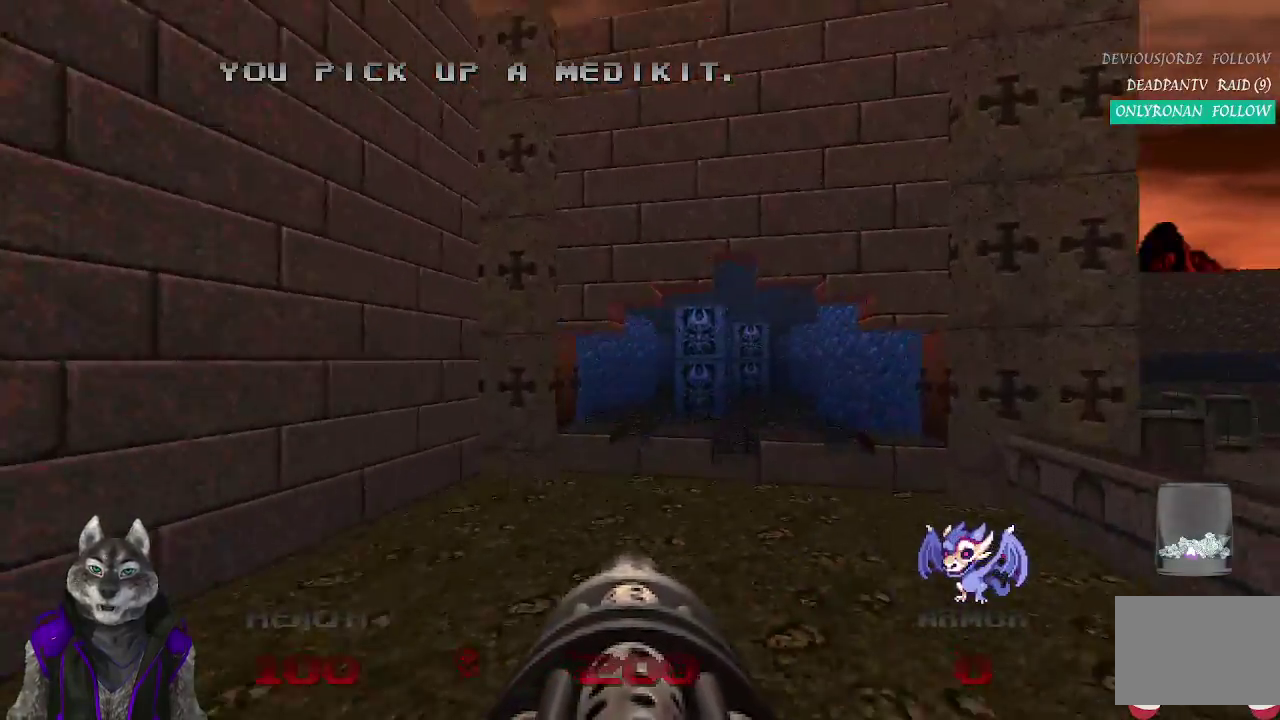
{"buttons": [], "left_stick": "up", "right_stick": "center", "events": []}
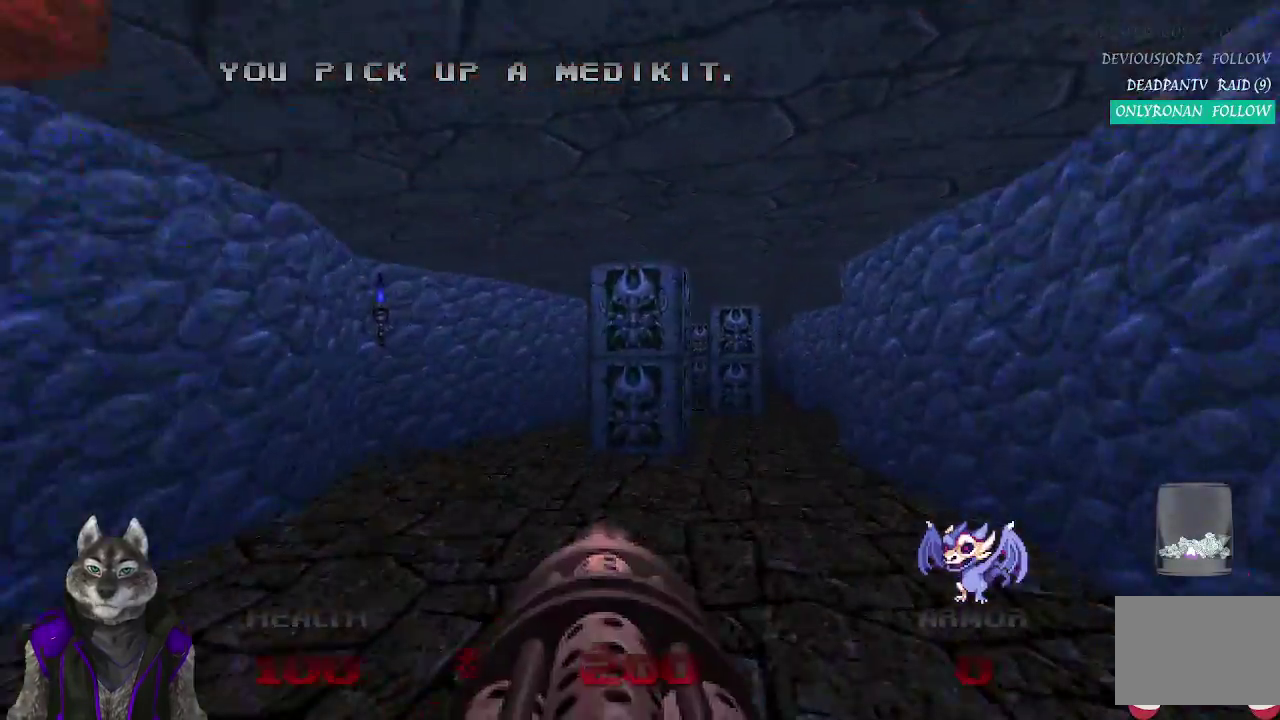
{"buttons": [], "left_stick": "up", "right_stick": "center", "events": [[50, "left_stick", "up-right"], [317, "left_stick", "up"]]}
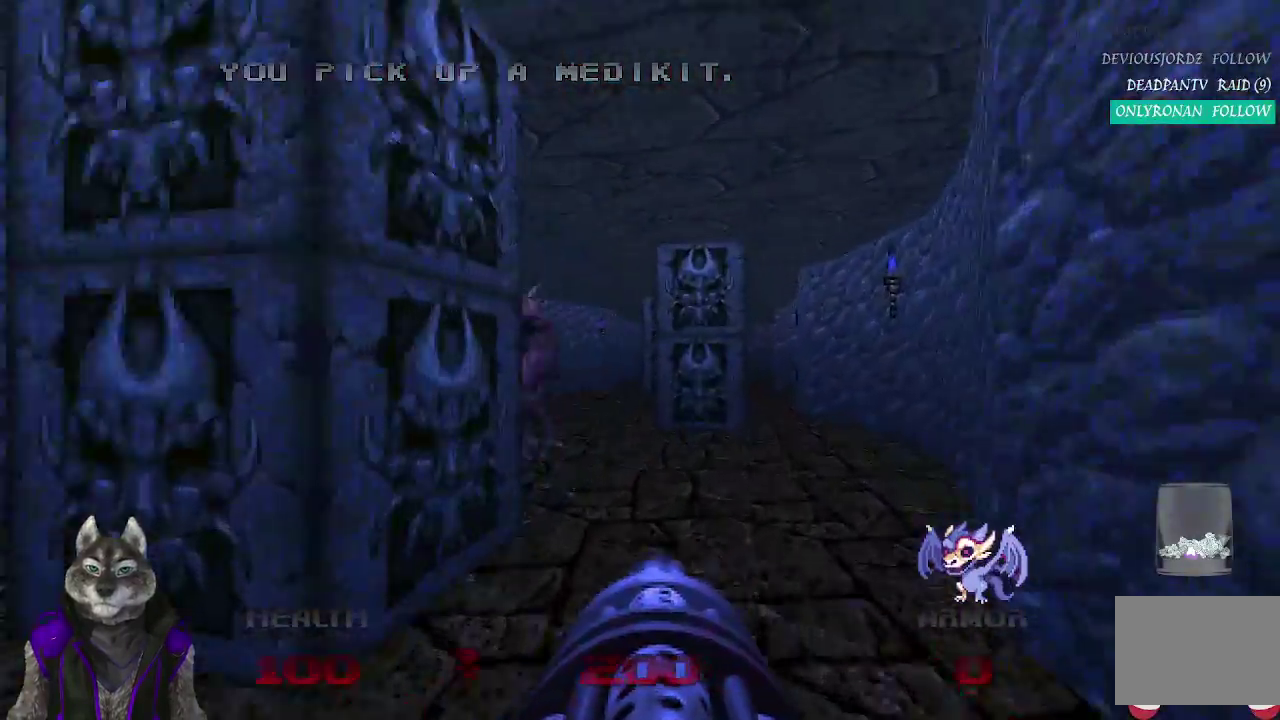
{"buttons": [], "left_stick": "up-right", "right_stick": "center", "events": [[100, "left_stick", "up-right"]]}
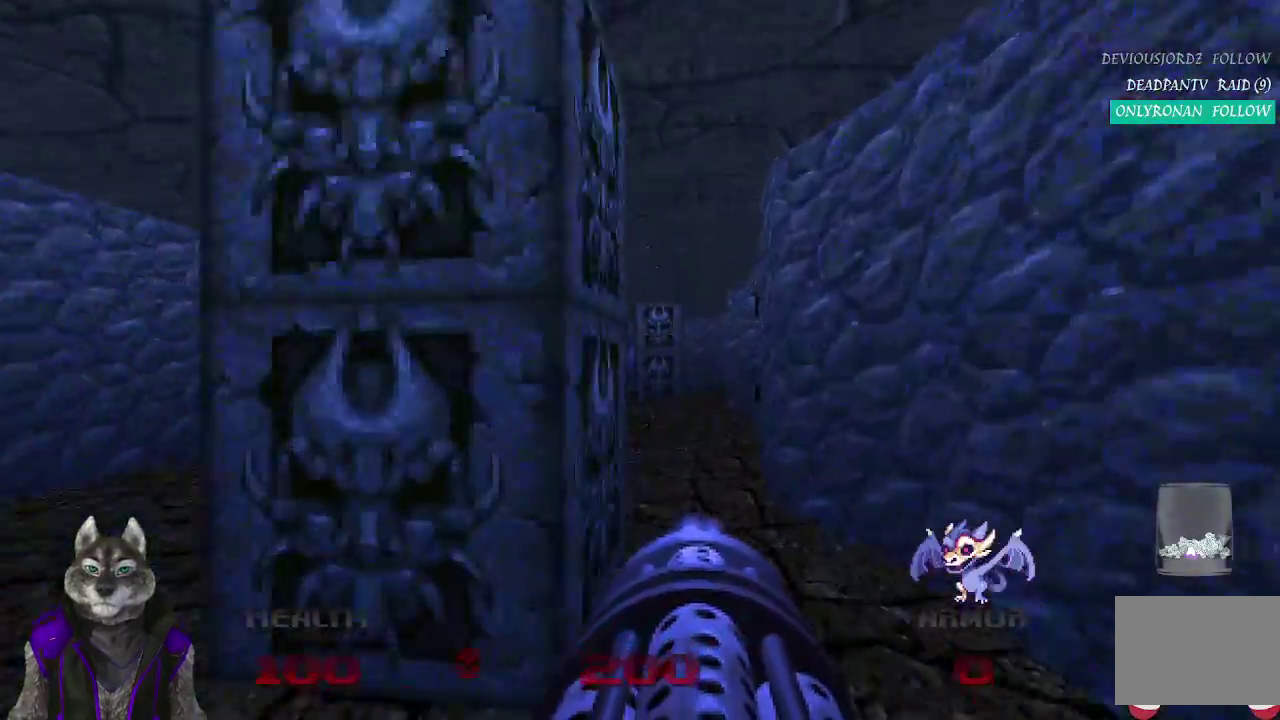
{"buttons": [], "left_stick": "up", "right_stick": "center", "events": [[67, "left_stick", "up"]]}
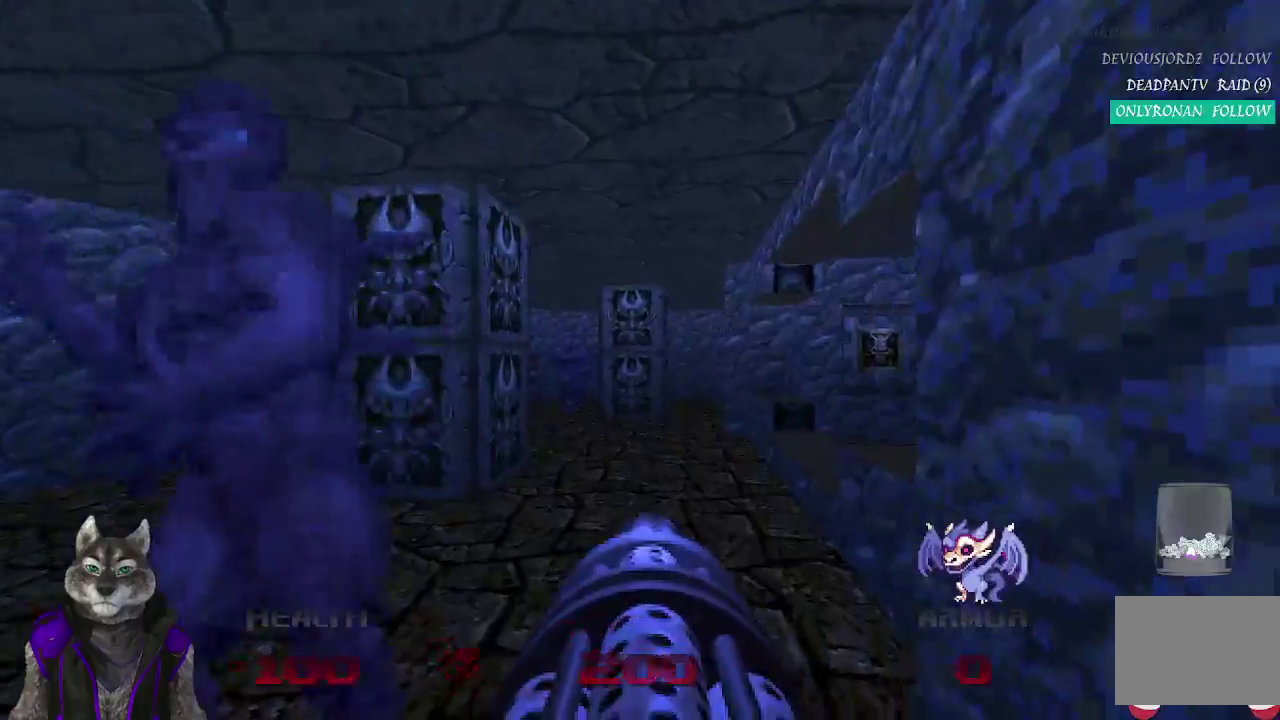
{"buttons": ["R2"], "left_stick": "down", "right_stick": "left", "events": [[17, "right_stick", "right"], [167, "right_stick", "center"], [217, "left_stick", "up-left"], [233, "right_stick", "left"], [283, "left_stick", "down"], [383, "R2", "down"]]}
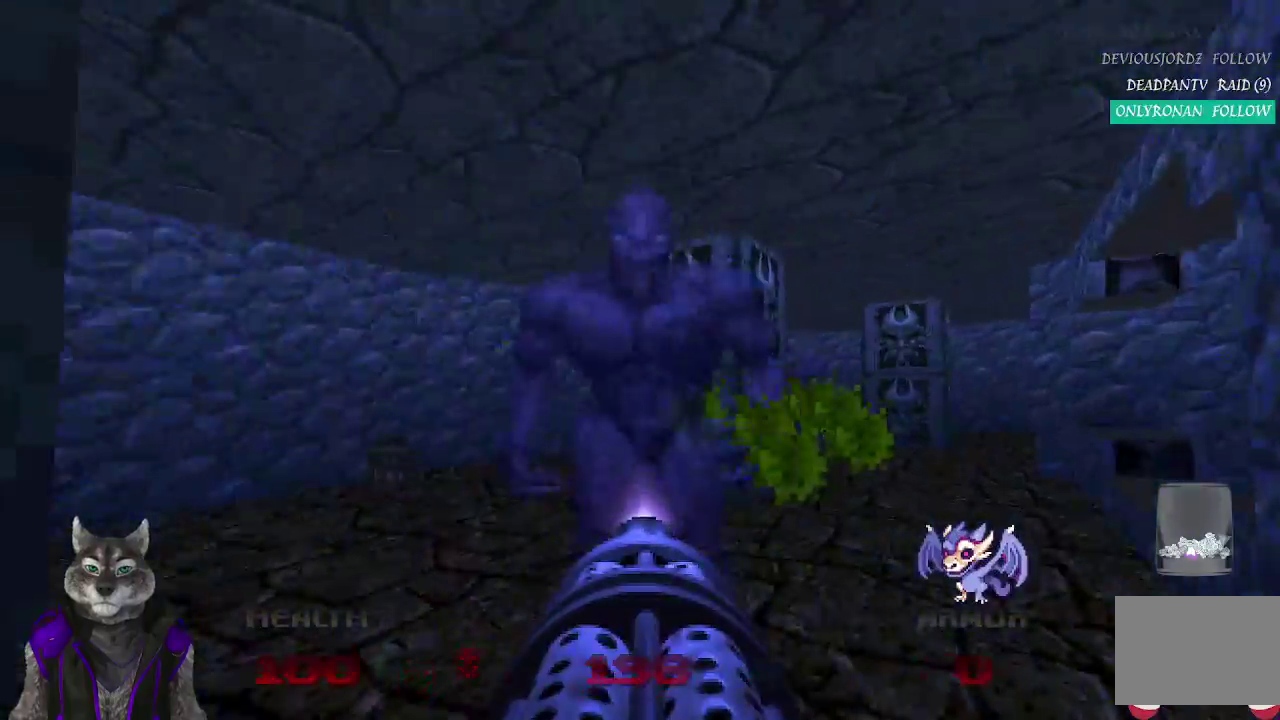
{"buttons": ["R2"], "left_stick": "up", "right_stick": "center", "events": [[67, "right_stick", "center"], [133, "left_stick", "down-right"], [200, "right_stick", "right"], [217, "left_stick", "center"], [317, "right_stick", "center"], [483, "left_stick", "up"]]}
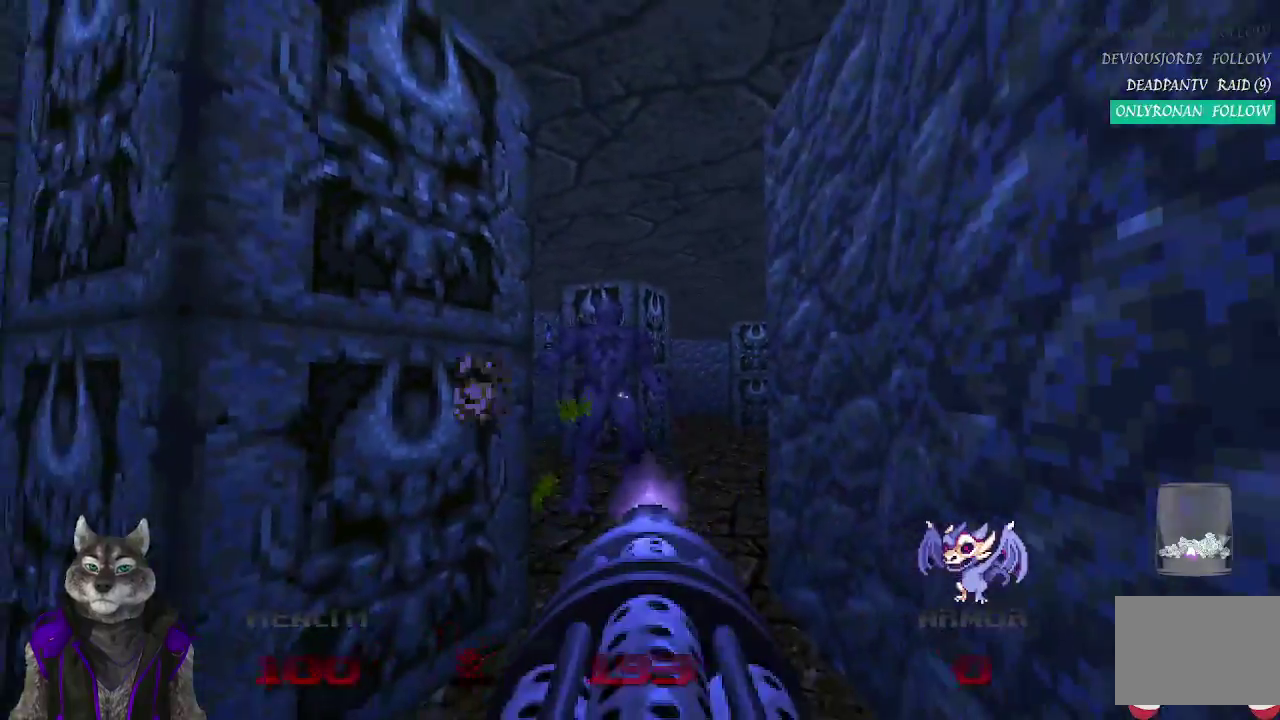
{"buttons": [], "left_stick": "up", "right_stick": "right", "events": [[367, "R2", "up"], [417, "right_stick", "right"]]}
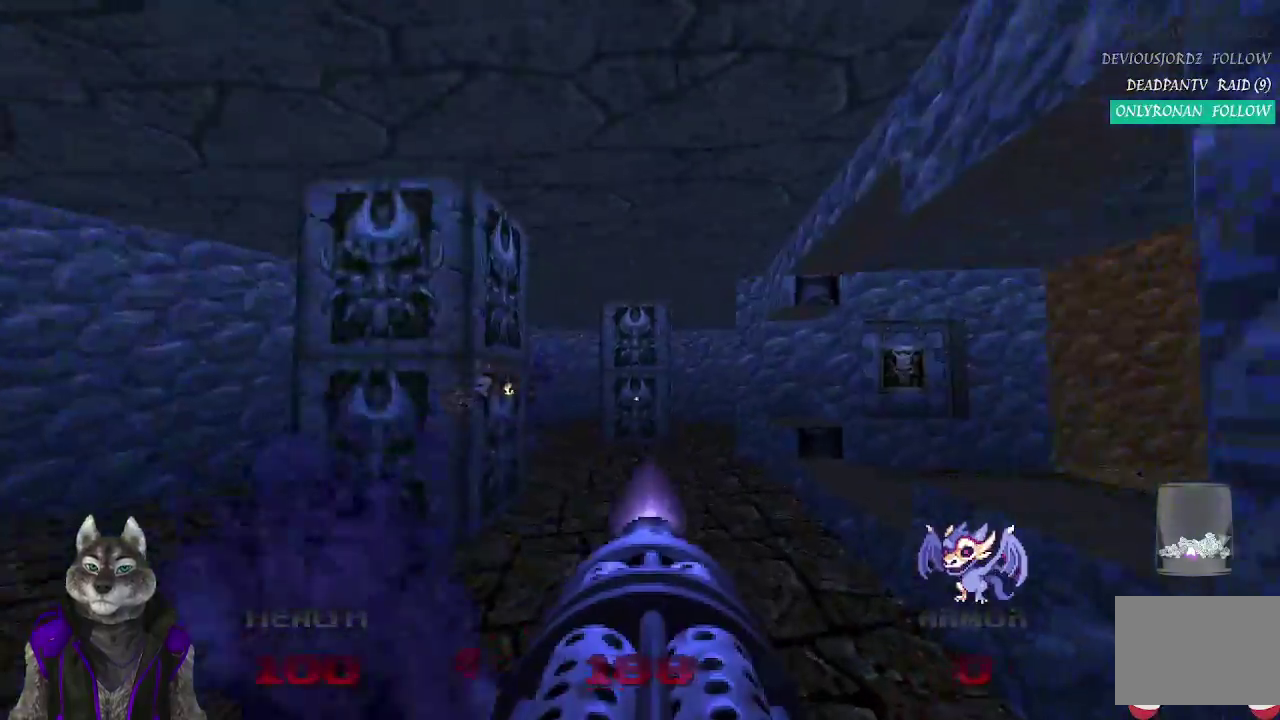
{"buttons": [], "left_stick": "up", "right_stick": "center", "events": [[233, "right_stick", "center"]]}
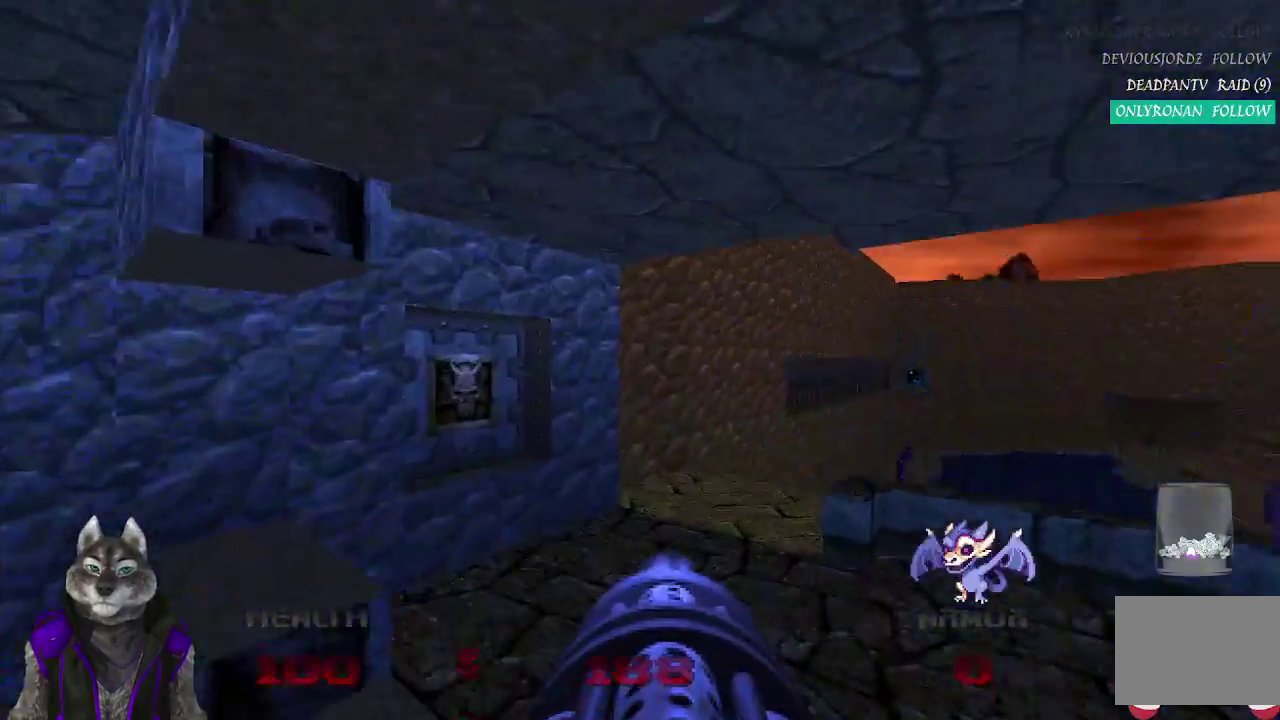
{"buttons": [], "left_stick": "right", "right_stick": "left"}
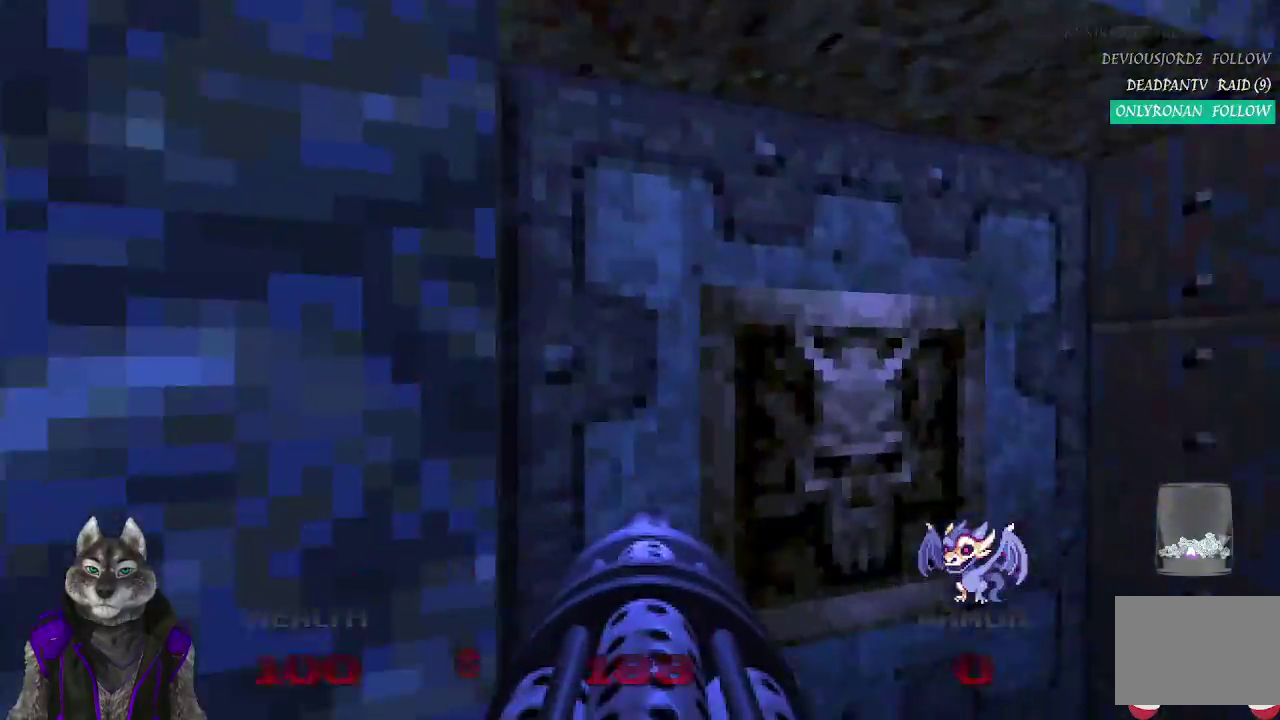
{"buttons": [], "left_stick": "down-right", "right_stick": "left"}
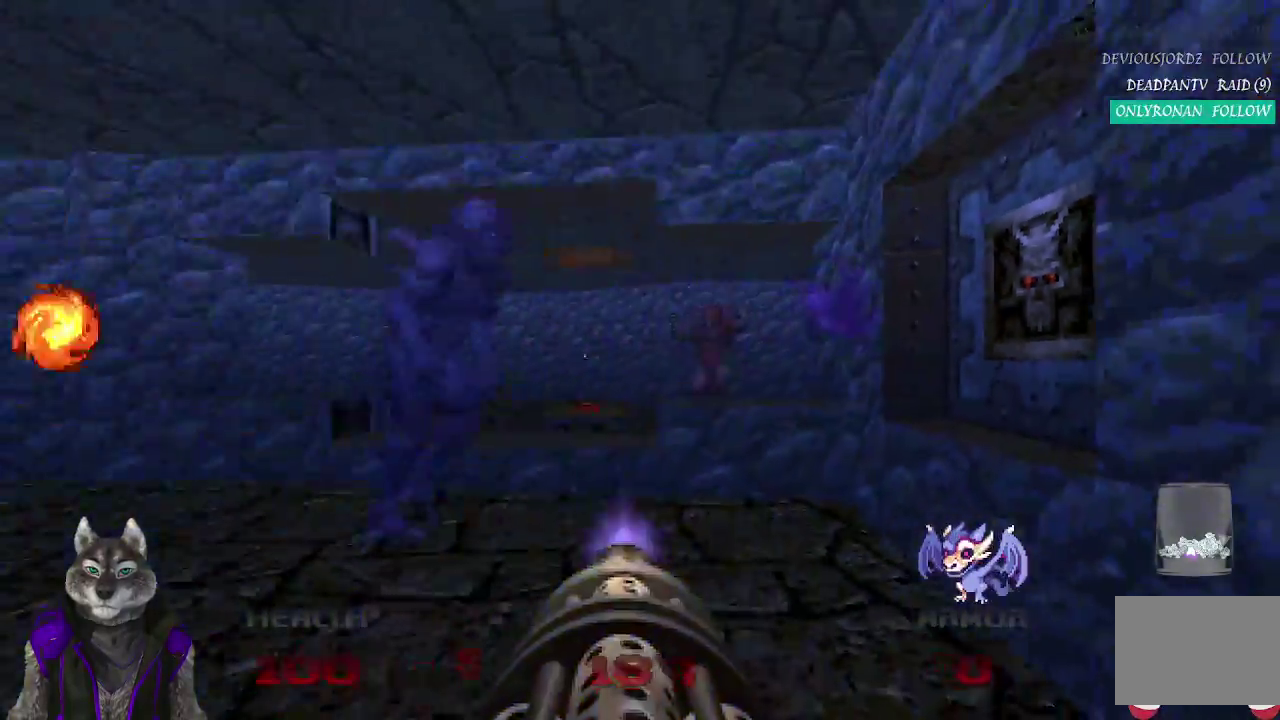
{"buttons": ["R2"], "left_stick": "up-right", "right_stick": "right", "events": [[17, "R2", "down"], [67, "left_stick", "right"], [133, "right_stick", "center"], [183, "left_stick", "center"], [333, "left_stick", "up-right"], [433, "right_stick", "right"]]}
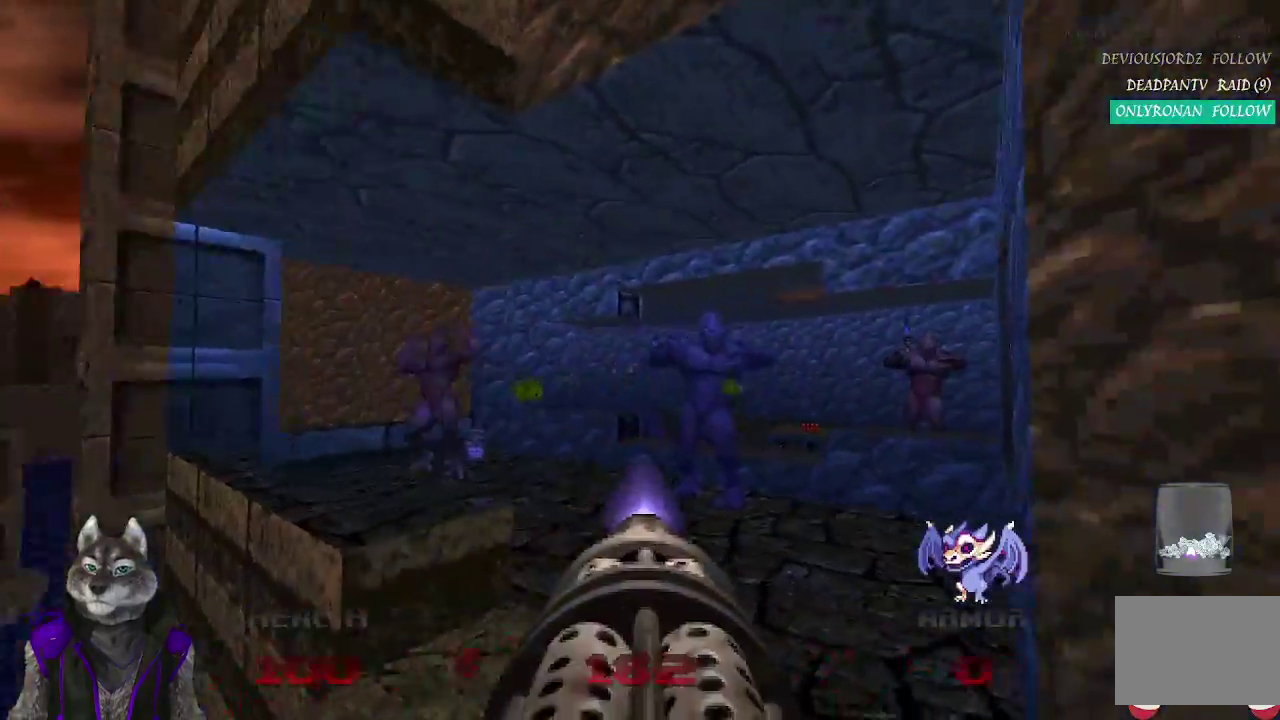
{"buttons": ["R2"], "left_stick": "up-left", "right_stick": "right", "events": [[50, "left_stick", "up"], [50, "right_stick", "center"], [367, "right_stick", "right"], [467, "left_stick", "up-left"]]}